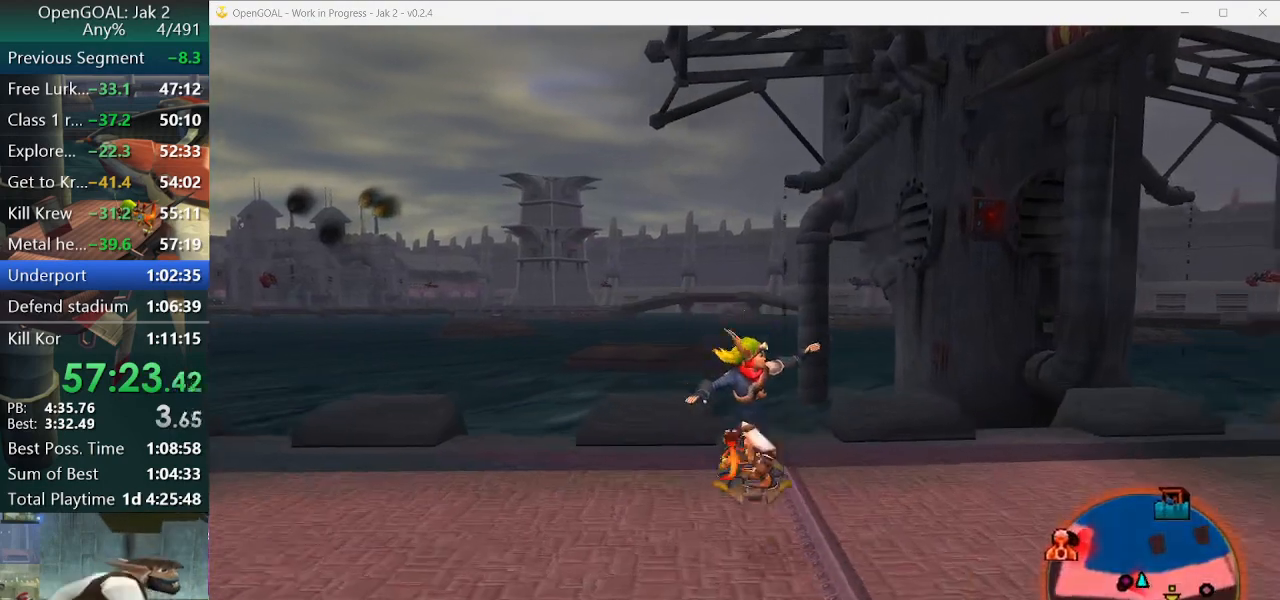
Gameplay with a controller (PlayStation layout); each line is a JSON object with the inputs held at the frame after it. "events" lists button and stick changes between this image and that frame as [ms after this image, input, new state], when the widget could be followed in between. Not read: L2 L3 R3.
{"buttons": [], "left_stick": "up", "right_stick": "center", "events": [[100, "CROSS", "down"], [100, "R1", "down"], [100, "R2", "down"], [100, "left_stick", "up-right"], [433, "R2", "up"], [467, "CROSS", "up"], [467, "left_stick", "up"], [500, "R1", "up"]]}
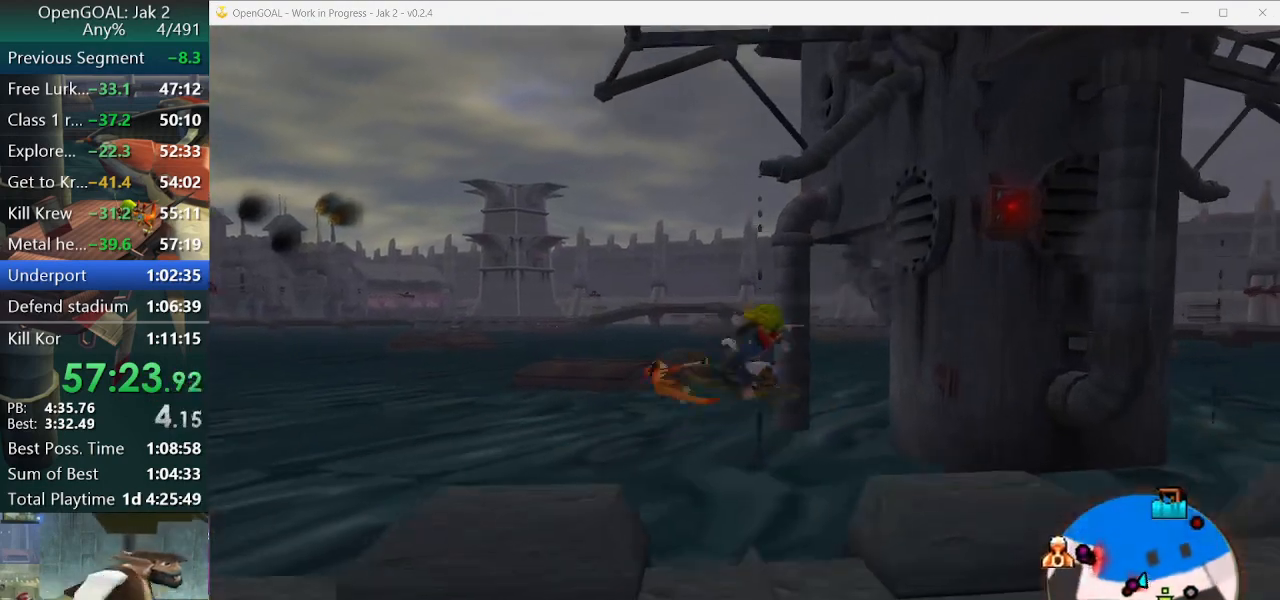
{"buttons": [], "left_stick": "up", "right_stick": "center", "events": []}
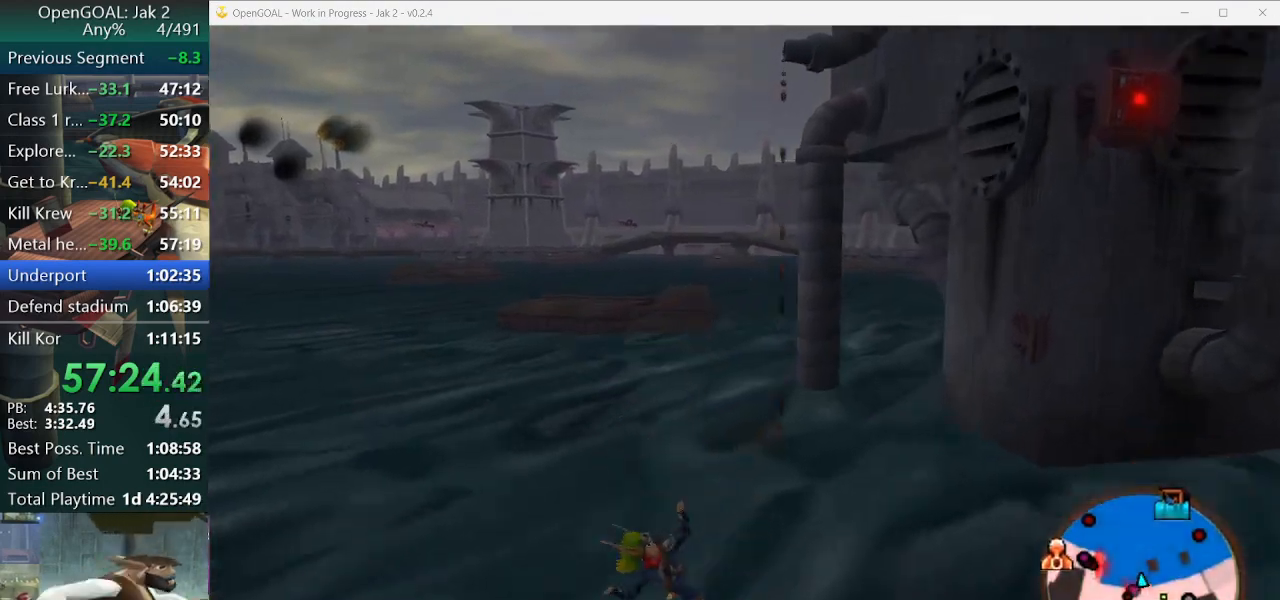
{"buttons": [], "left_stick": "up", "right_stick": "center", "events": [[100, "CROSS", "down"], [100, "left_stick", "up-right"], [133, "R1", "down"], [467, "left_stick", "up"], [500, "CROSS", "up"], [500, "R1", "up"]]}
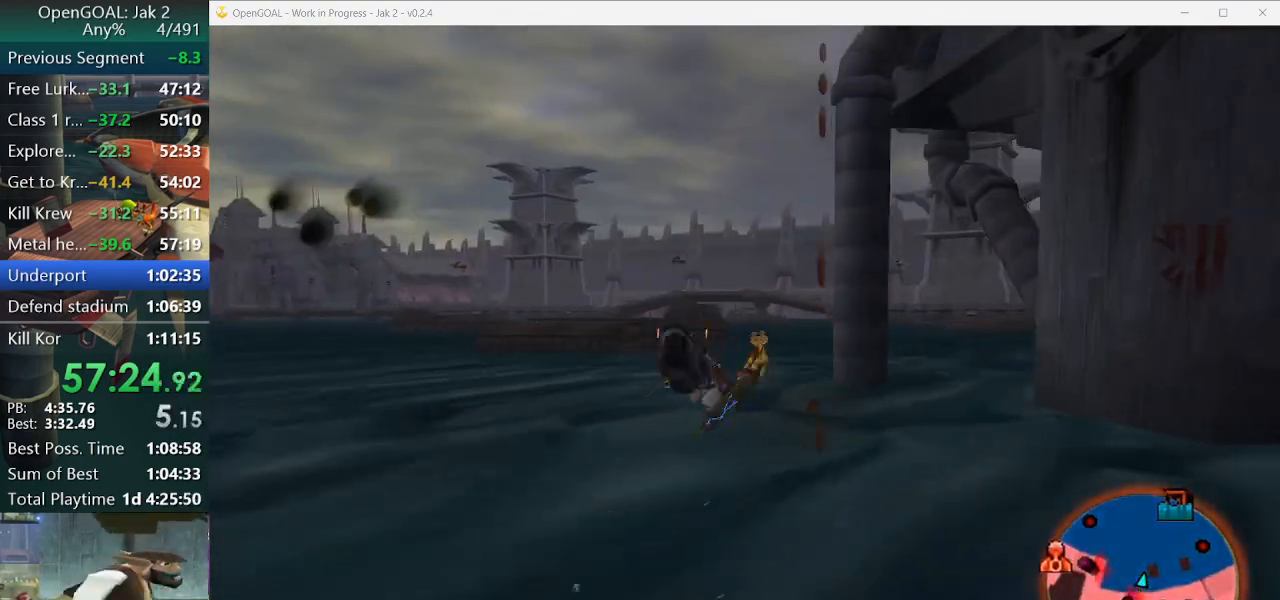
{"buttons": [], "left_stick": "up-right", "right_stick": "center", "events": [[400, "left_stick", "up-right"]]}
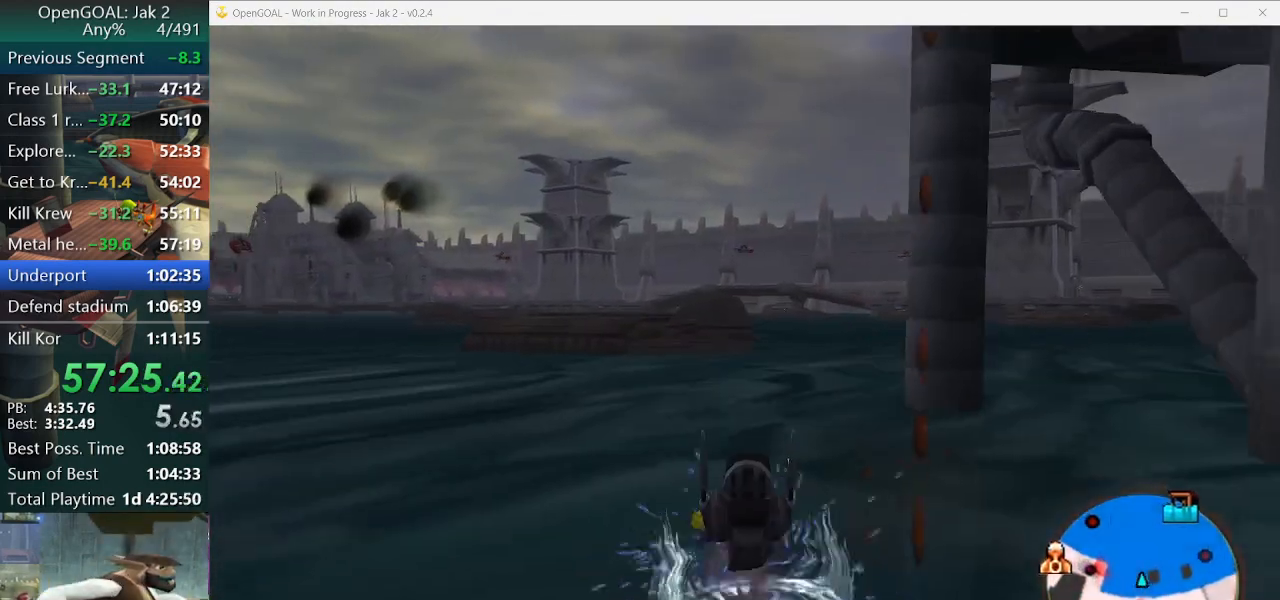
{"buttons": [], "left_stick": "up-right", "right_stick": "up-left", "events": [[400, "right_stick", "up-left"]]}
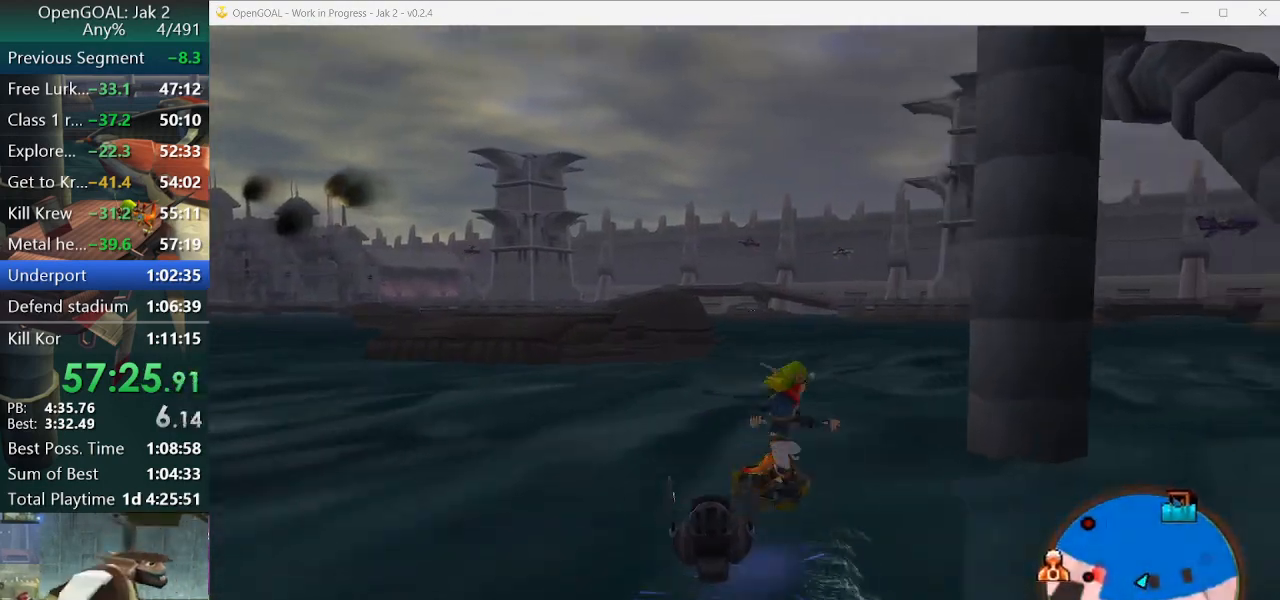
{"buttons": ["CROSS", "R1"], "left_stick": "up-right", "right_stick": "center", "events": [[133, "right_stick", "center"], [233, "CROSS", "down"], [233, "R1", "down"], [367, "left_stick", "right"], [500, "left_stick", "up-right"]]}
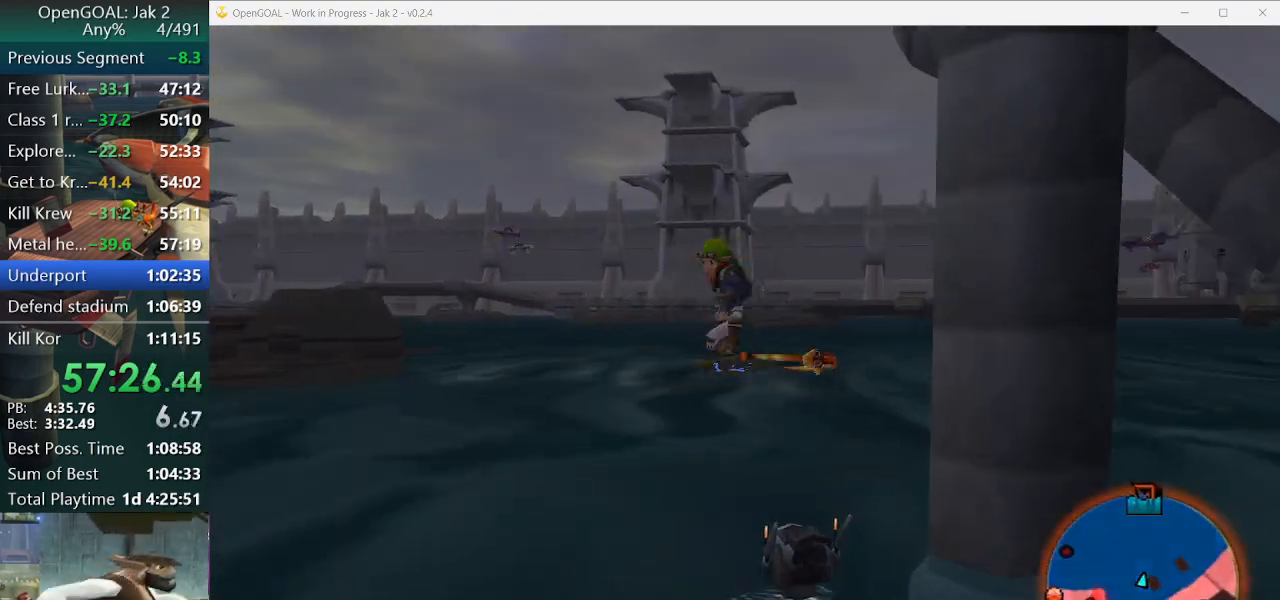
{"buttons": [], "left_stick": "up-right", "right_stick": "center", "events": [[100, "CROSS", "up"], [100, "R1", "up"], [200, "left_stick", "up"], [467, "left_stick", "up-right"]]}
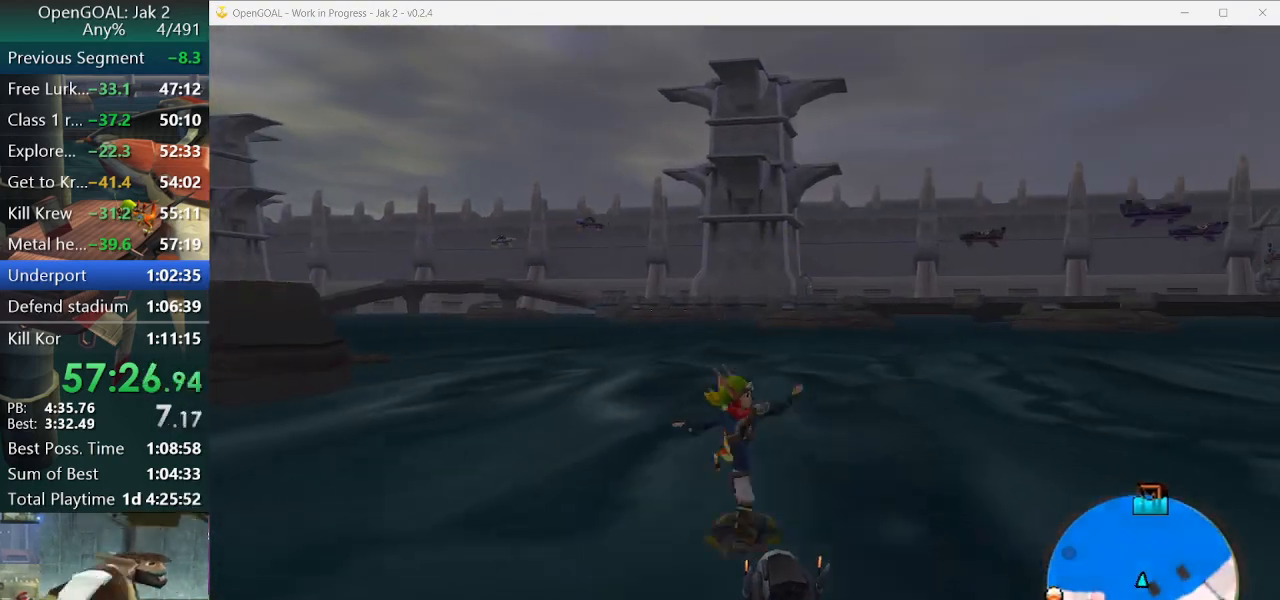
{"buttons": [], "left_stick": "up", "right_stick": "center", "events": [[33, "CROSS", "down"], [67, "R1", "down"], [67, "left_stick", "right"], [300, "left_stick", "up-right"], [400, "CROSS", "up"], [400, "R1", "up"], [400, "left_stick", "up"]]}
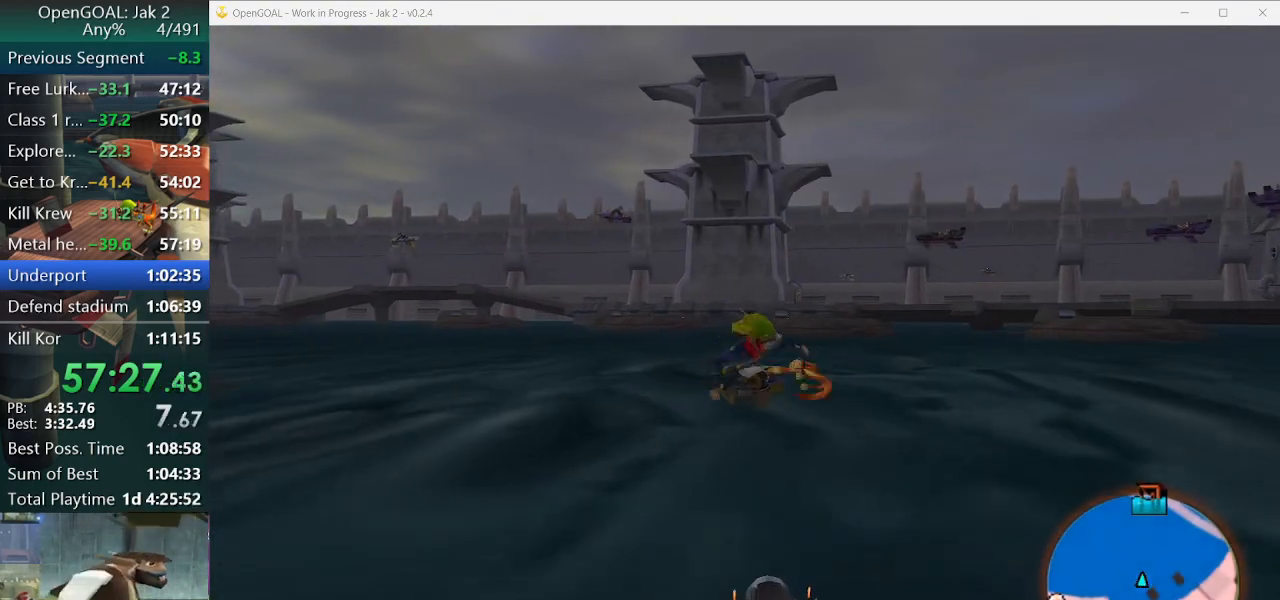
{"buttons": ["CROSS", "R1"], "left_stick": "up-right", "right_stick": "center", "events": [[267, "left_stick", "up-right"], [367, "CROSS", "down"], [367, "R1", "down"]]}
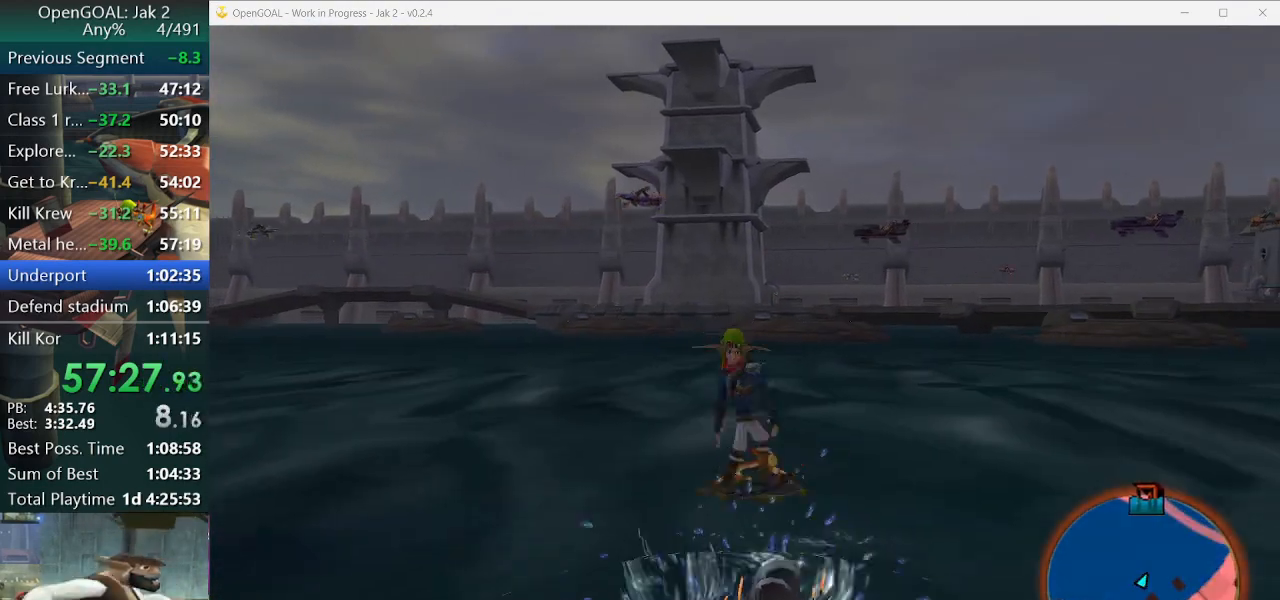
{"buttons": [], "left_stick": "up", "right_stick": "center", "events": [[200, "CROSS", "up"], [200, "R1", "up"], [200, "left_stick", "up"]]}
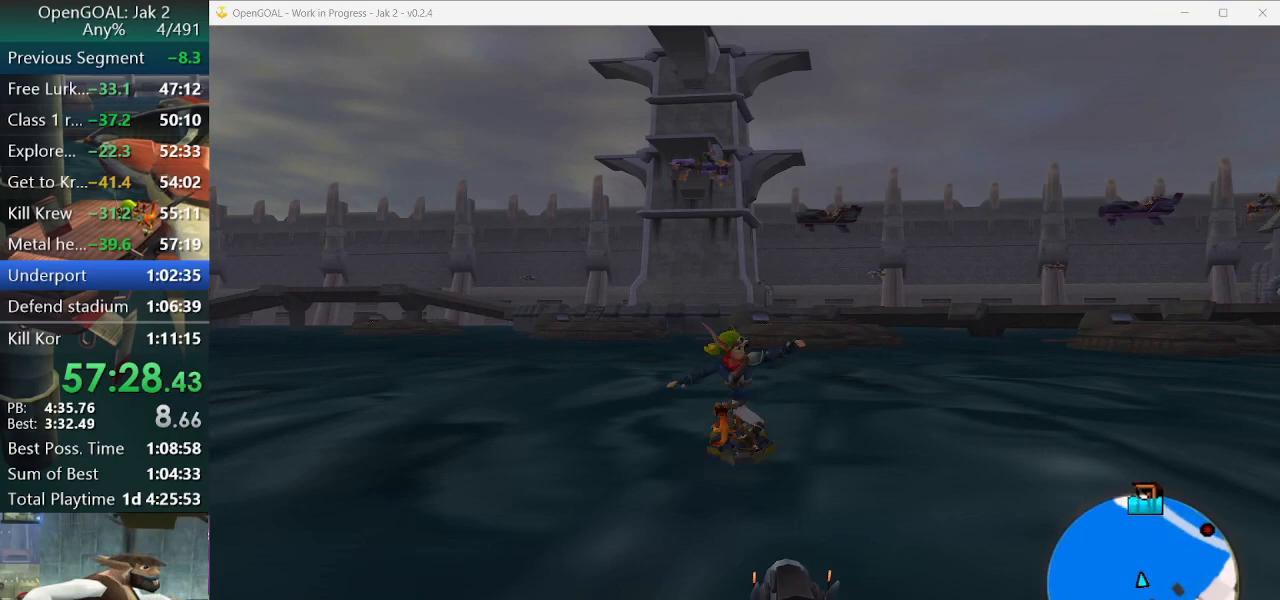
{"buttons": ["CROSS", "R1"], "left_stick": "up-right", "right_stick": "center", "events": [[67, "left_stick", "up-right"], [167, "CROSS", "down"], [200, "R1", "down"], [200, "left_stick", "right"], [433, "left_stick", "up-right"]]}
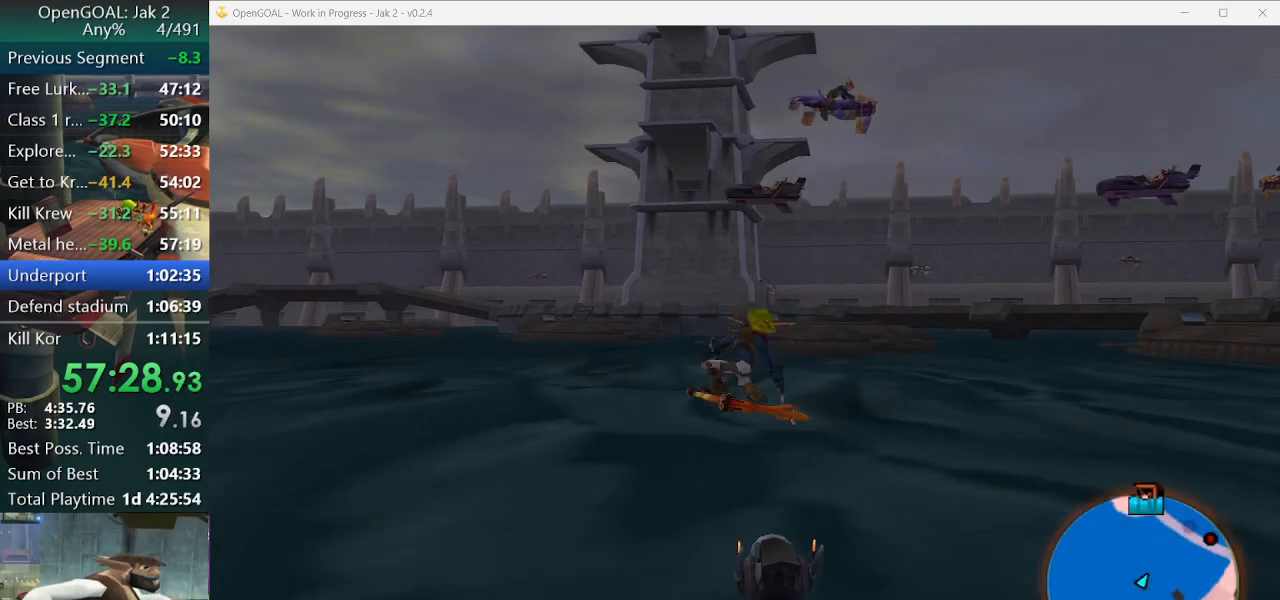
{"buttons": [], "left_stick": "up", "right_stick": "center", "events": [[33, "CROSS", "up"], [33, "R1", "up"], [67, "left_stick", "up"]]}
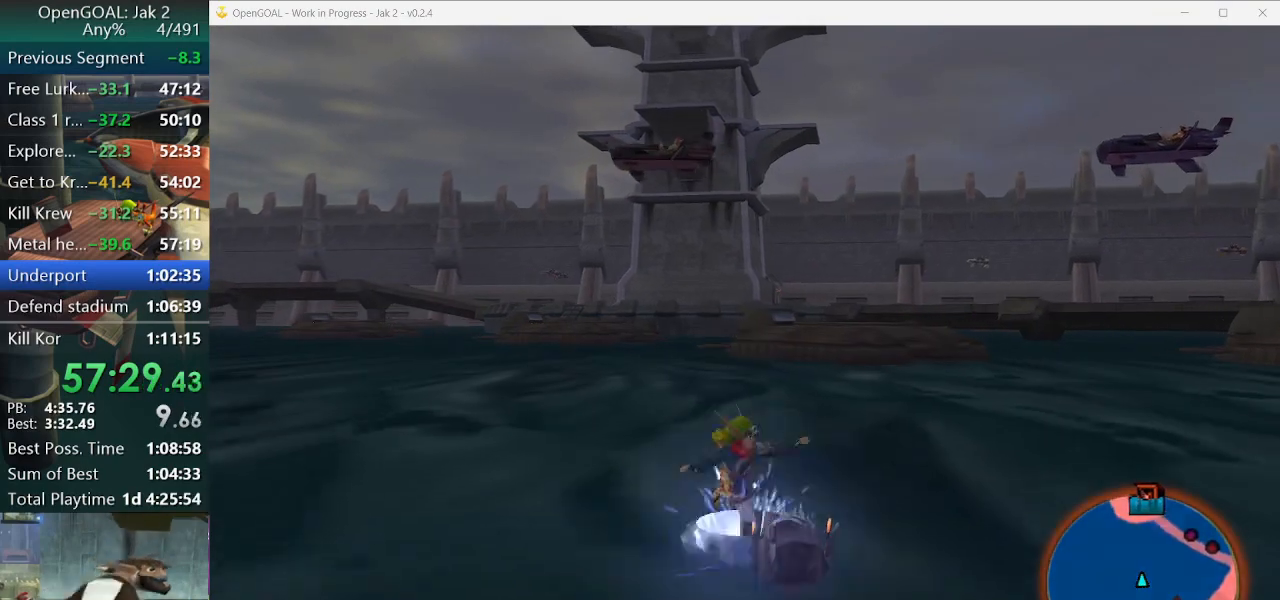
{"buttons": [], "left_stick": "up-left", "right_stick": "center", "events": [[67, "left_stick", "center"], [133, "CROSS", "down"], [267, "L1", "down"], [300, "left_stick", "left"], [367, "left_stick", "up-left"], [400, "CROSS", "up"], [500, "L1", "up"]]}
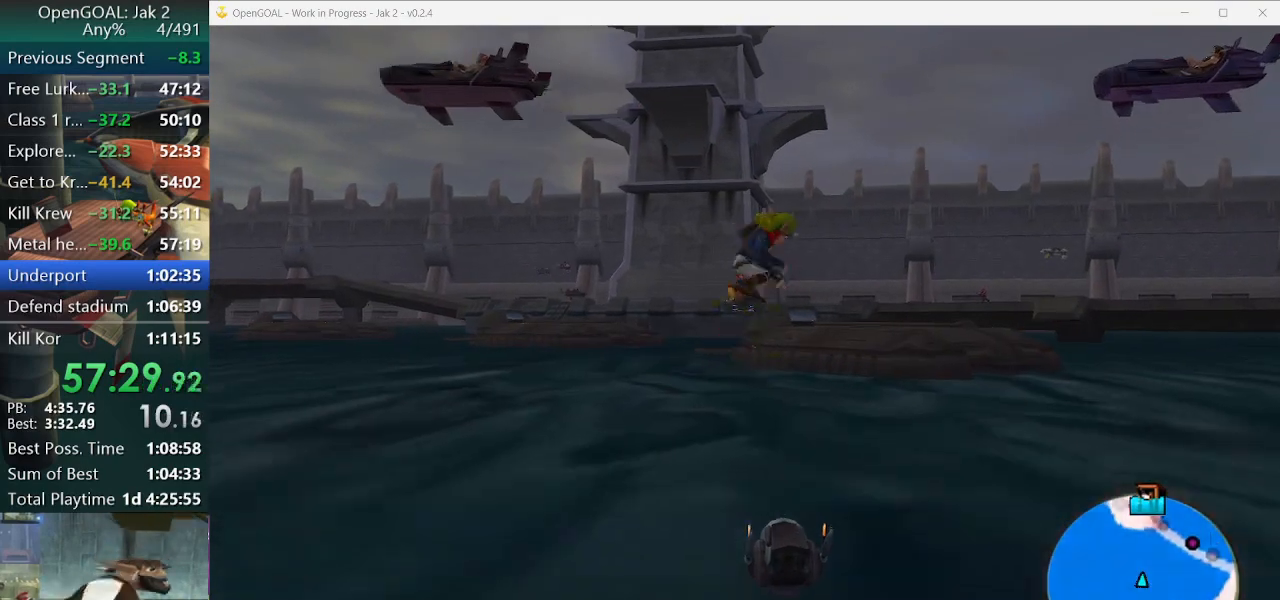
{"buttons": ["L1"], "left_stick": "up", "right_stick": "center", "events": [[33, "left_stick", "up"], [100, "L1", "down"], [167, "L1", "up"], [267, "L1", "down"], [367, "L1", "up"], [467, "L1", "down"]]}
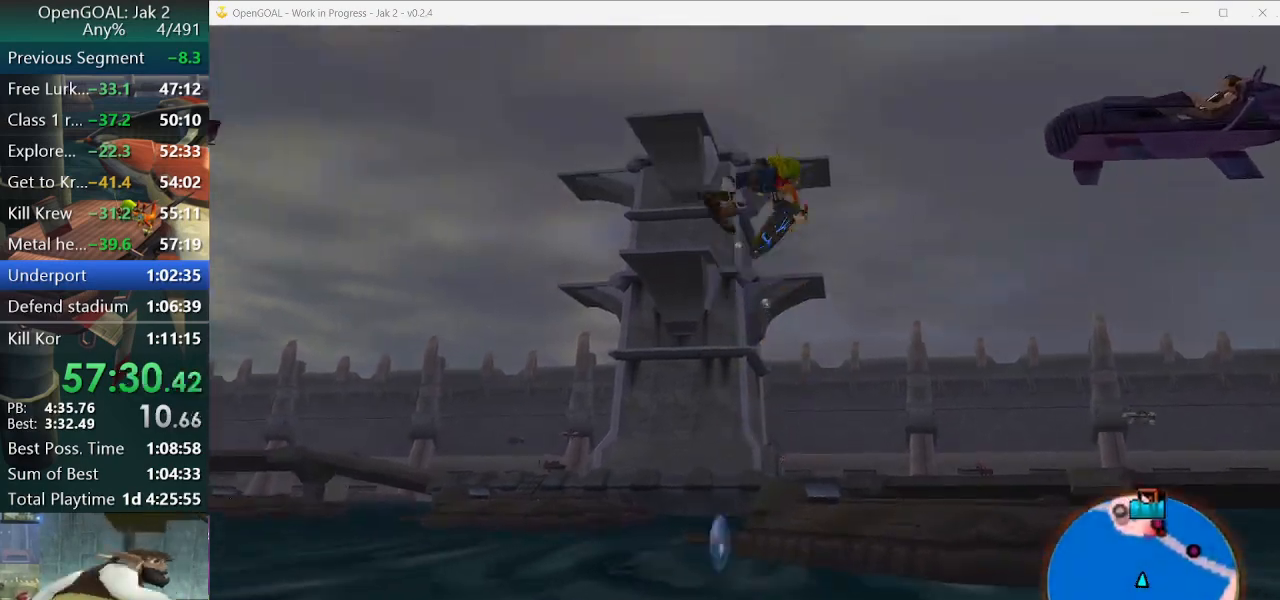
{"buttons": [], "left_stick": "up", "right_stick": "center", "events": [[67, "L1", "up"], [167, "L1", "down"], [267, "L1", "up"], [367, "L1", "down"], [467, "L1", "up"]]}
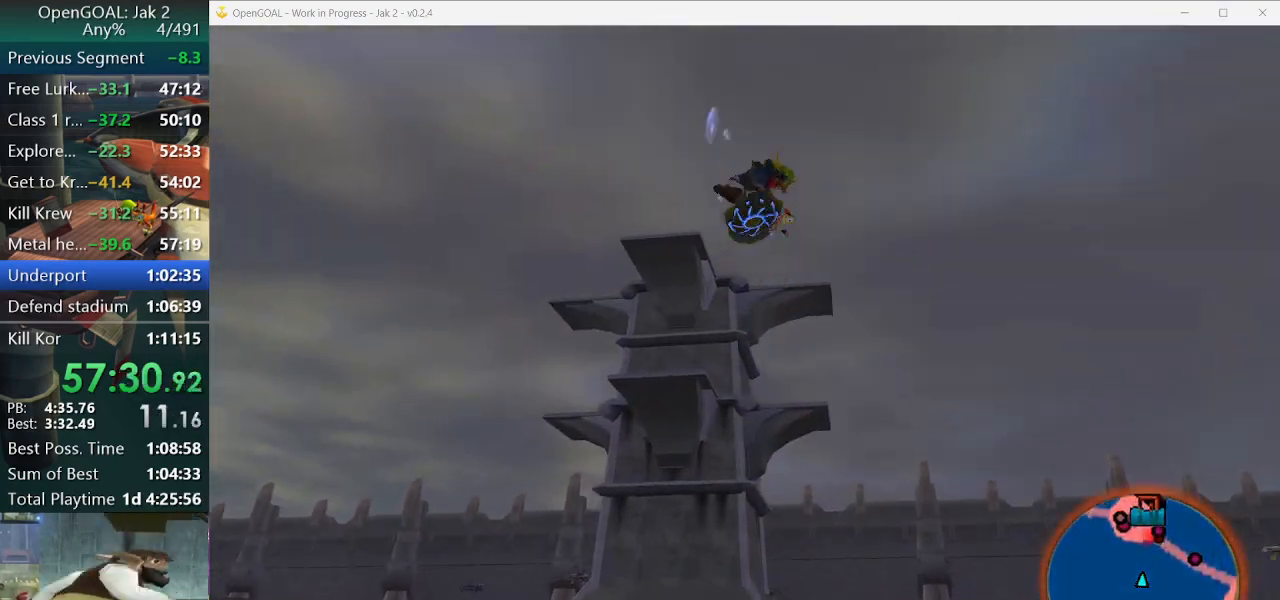
{"buttons": ["L1"], "left_stick": "up", "right_stick": "center", "events": [[67, "L1", "down"], [167, "L1", "up"], [267, "L1", "down"], [367, "L1", "up"], [500, "L1", "down"]]}
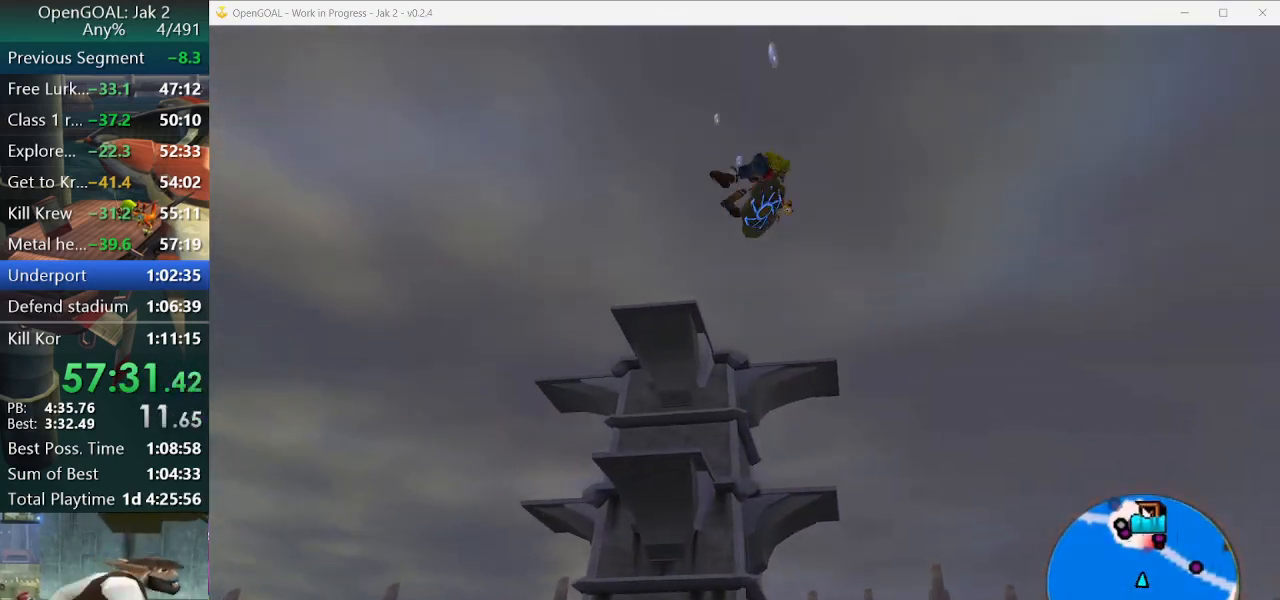
{"buttons": [], "left_stick": "up", "right_stick": "center", "events": [[67, "L1", "up"], [167, "L1", "down"], [267, "L1", "up"], [367, "L1", "down"], [467, "L1", "up"]]}
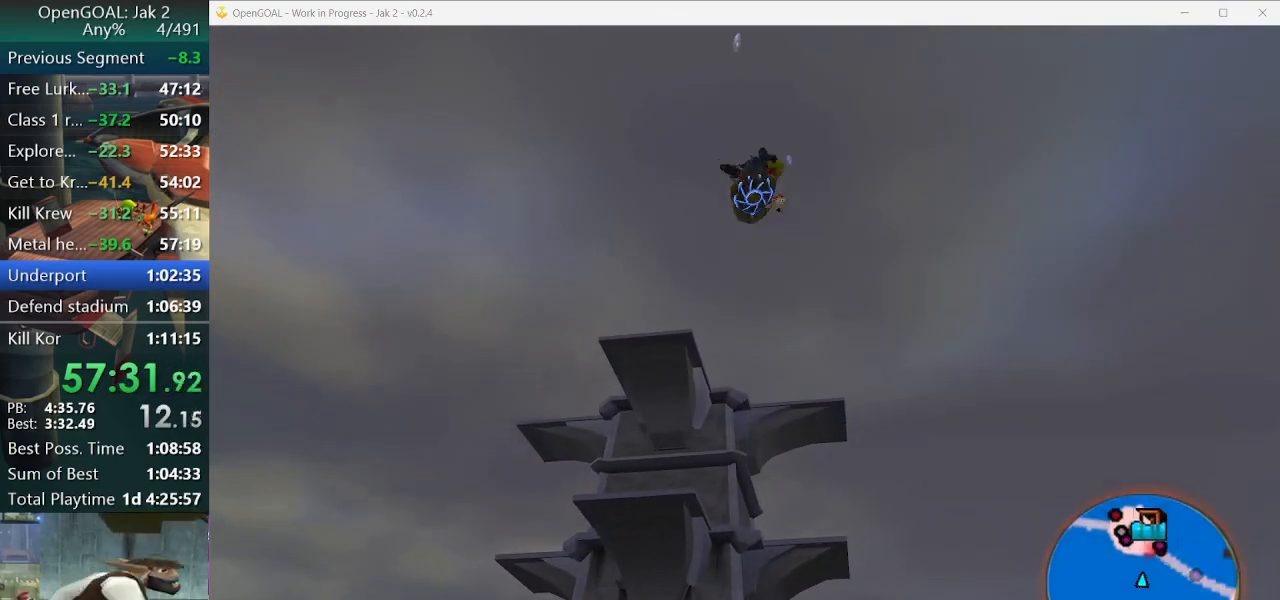
{"buttons": ["L1"], "left_stick": "up", "right_stick": "center", "events": [[100, "L1", "down"], [200, "L1", "up"], [267, "L1", "down"], [400, "L1", "up"], [500, "L1", "down"]]}
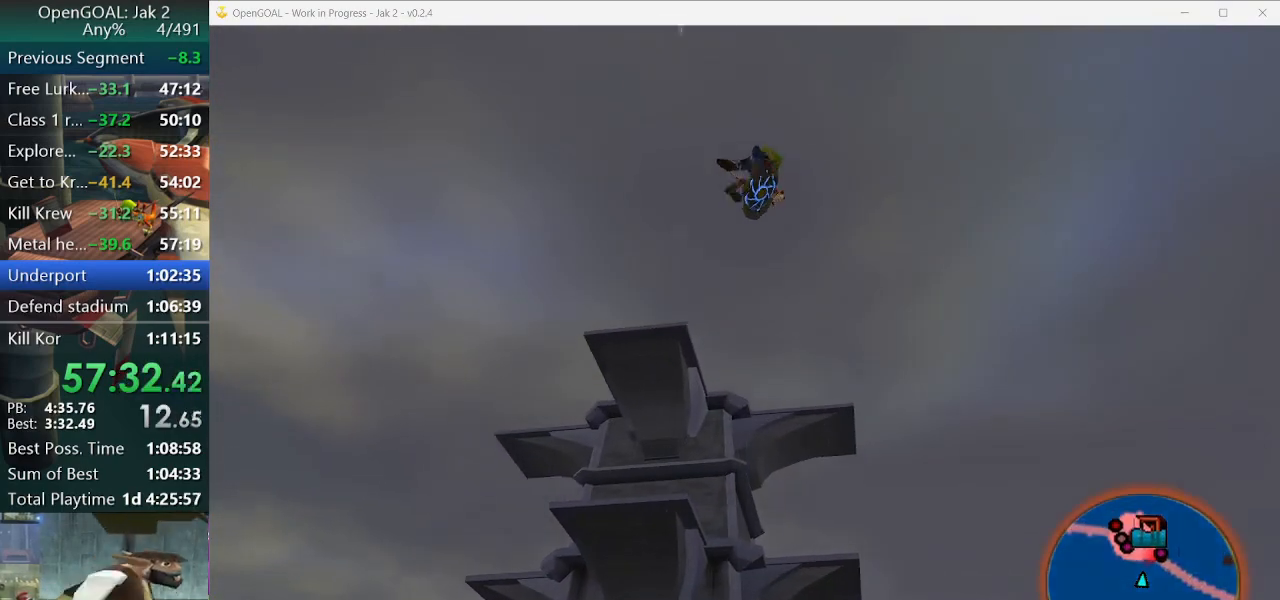
{"buttons": ["L1"], "left_stick": "up", "right_stick": "center", "events": [[100, "L1", "up"], [233, "L1", "down"], [333, "L1", "up"], [433, "L1", "down"]]}
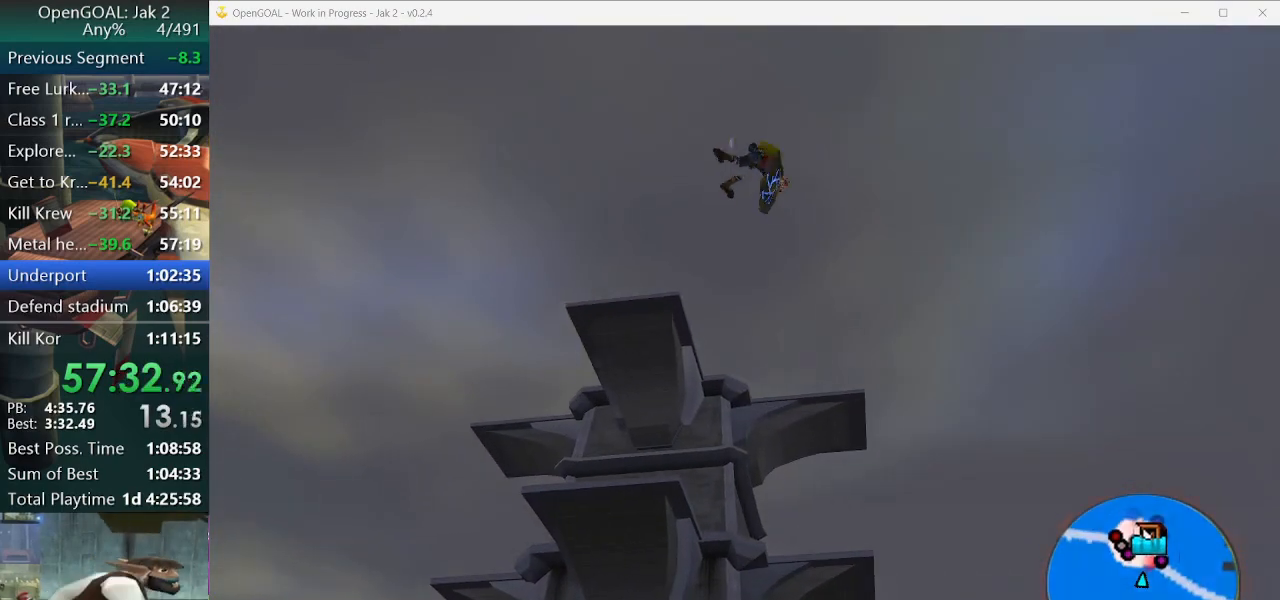
{"buttons": [], "left_stick": "up", "right_stick": "center", "events": [[33, "L1", "up"], [167, "L1", "down"], [267, "L1", "up"], [400, "L1", "down"], [500, "L1", "up"]]}
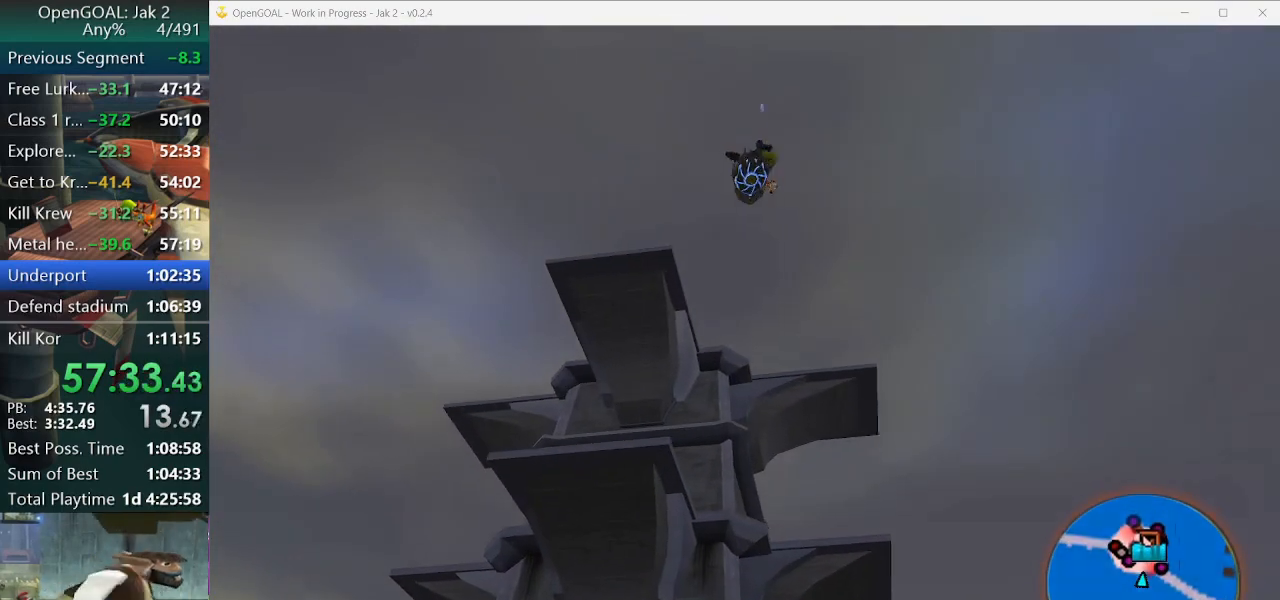
{"buttons": [], "left_stick": "up-right", "right_stick": "center", "events": [[100, "L1", "down"], [233, "L1", "up"], [400, "left_stick", "up-right"]]}
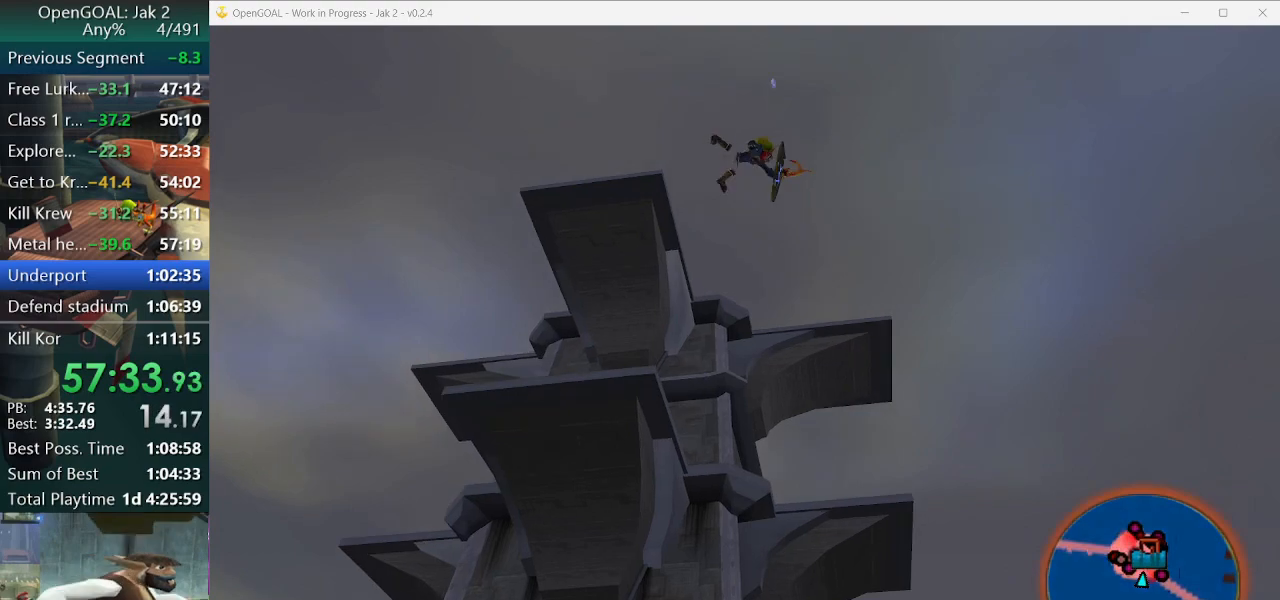
{"buttons": ["CROSS", "R2"], "left_stick": "up-right", "right_stick": "center", "events": [[500, "CROSS", "down"], [500, "R2", "down"]]}
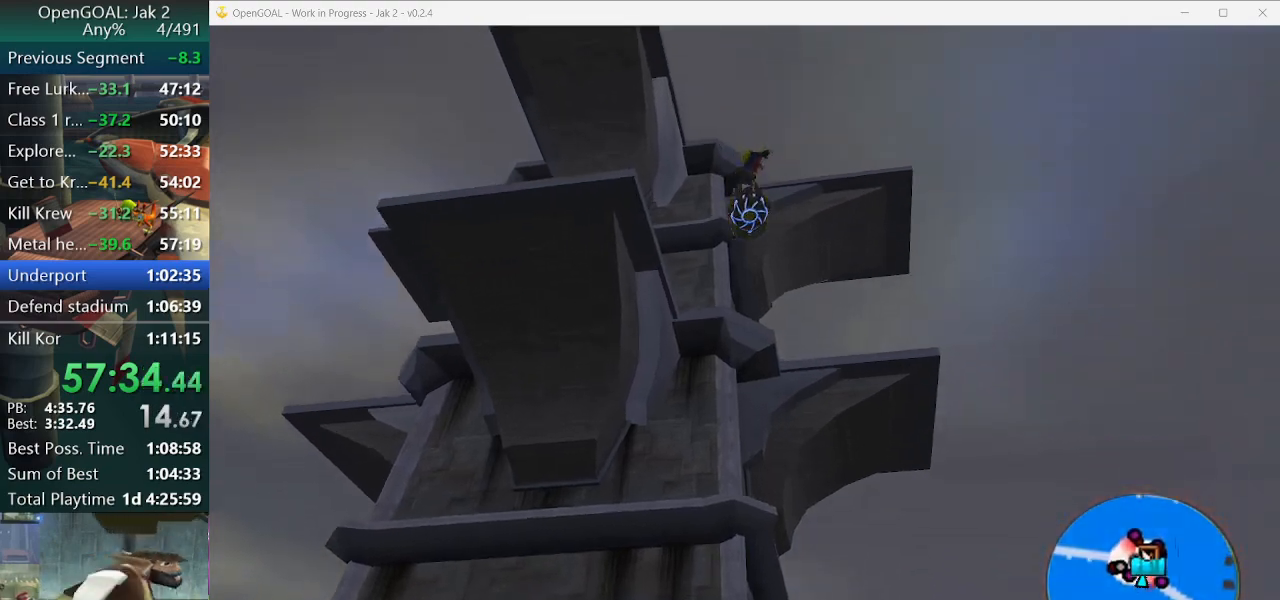
{"buttons": [], "left_stick": "up-right", "right_stick": "center", "events": [[167, "CROSS", "up"], [167, "R2", "up"]]}
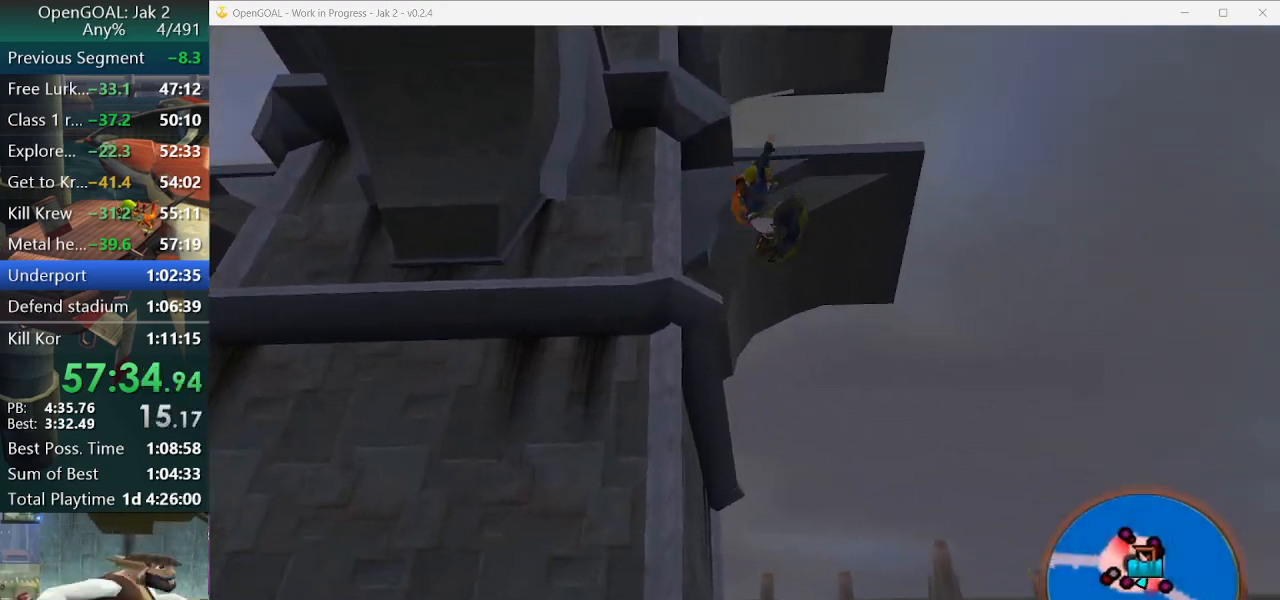
{"buttons": [], "left_stick": "up", "right_stick": "center", "events": [[267, "left_stick", "up"], [367, "CIRCLE", "down"], [467, "CIRCLE", "up"]]}
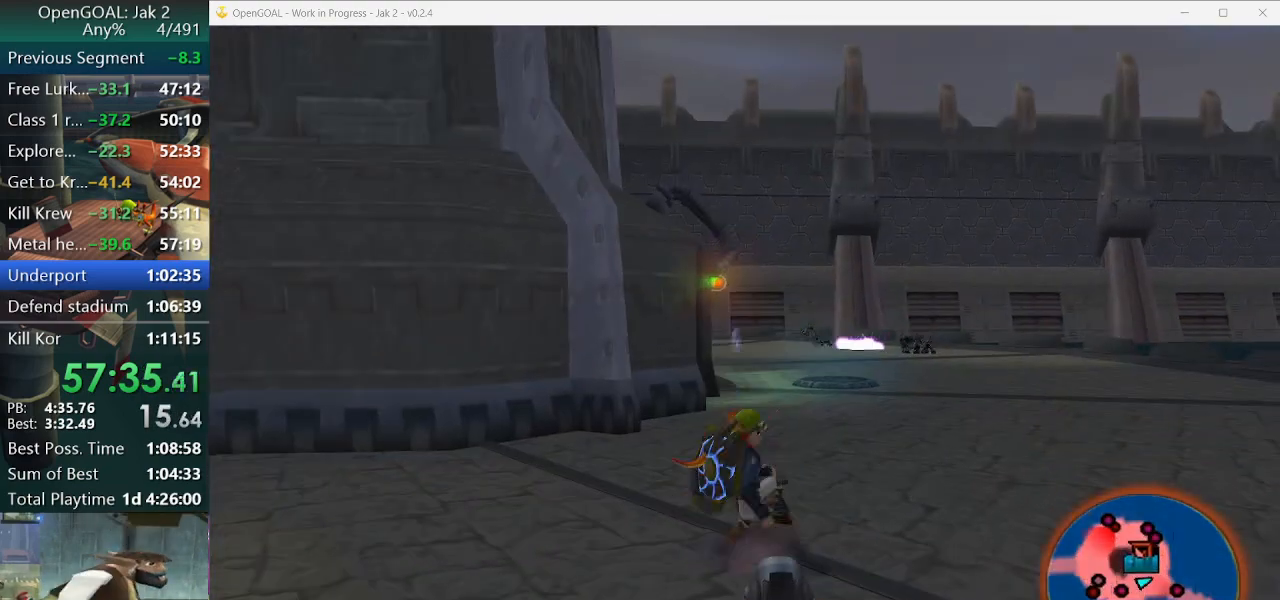
{"buttons": ["L1"], "left_stick": "up", "right_stick": "center", "events": [[500, "L1", "down"]]}
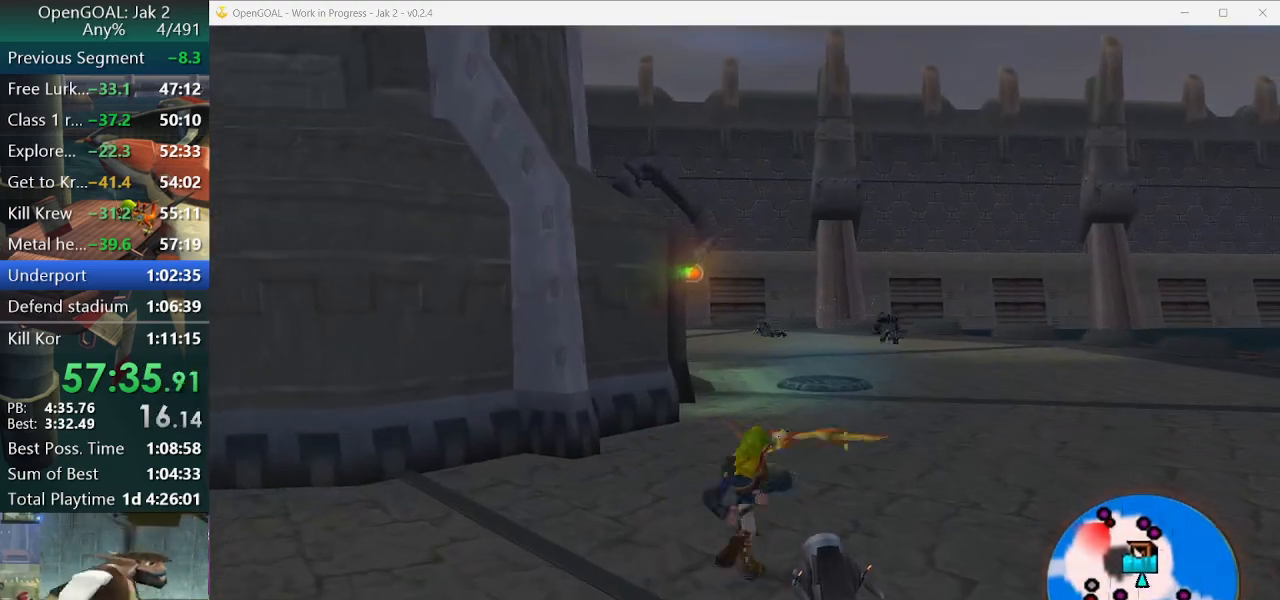
{"buttons": [], "left_stick": "up", "right_stick": "center", "events": [[133, "L1", "up"], [267, "CROSS", "down"], [367, "CROSS", "up"]]}
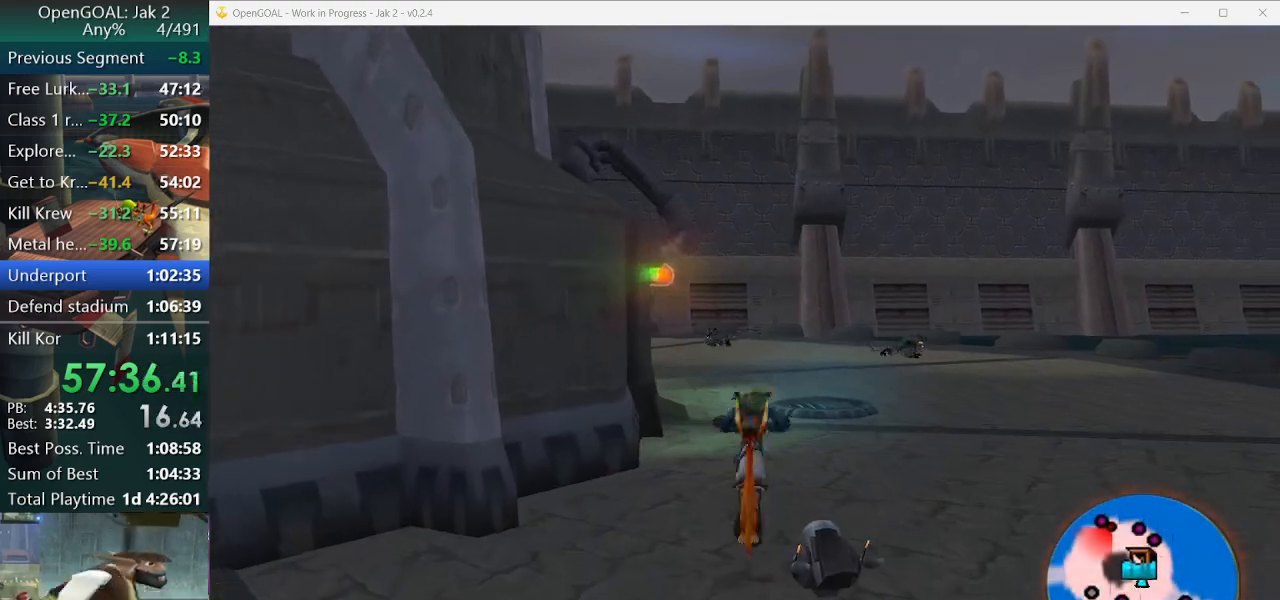
{"buttons": [], "left_stick": "up", "right_stick": "right", "events": [[133, "left_stick", "center"], [133, "right_stick", "right"], [267, "left_stick", "up"]]}
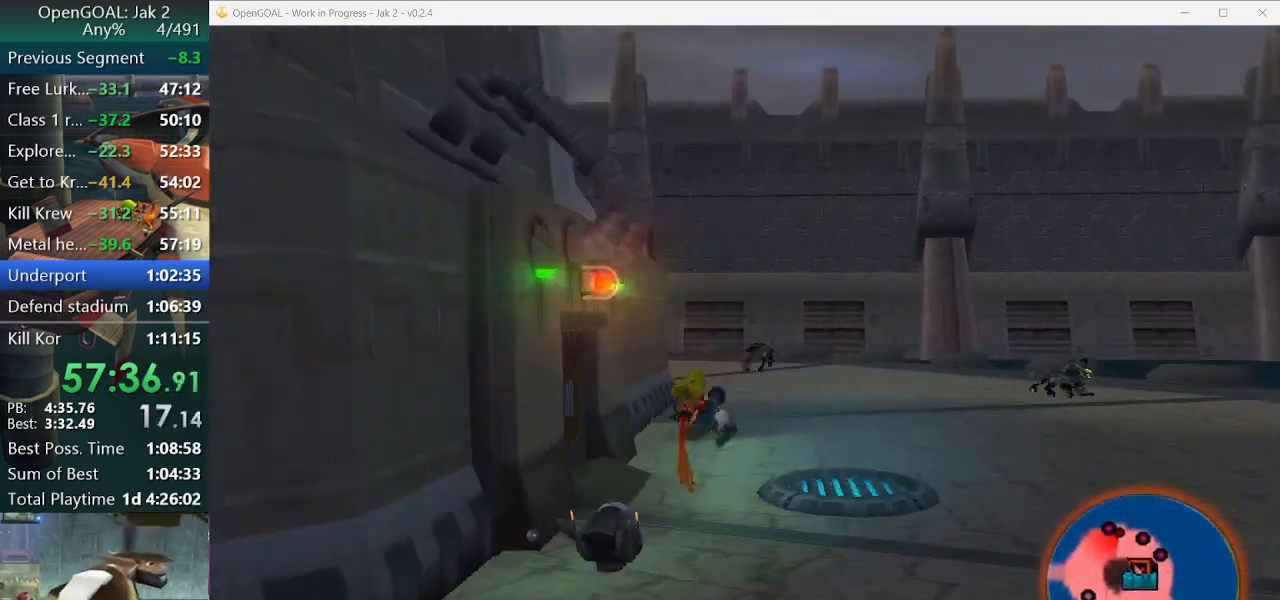
{"buttons": [], "left_stick": "up-left", "right_stick": "right", "events": [[467, "left_stick", "up-left"]]}
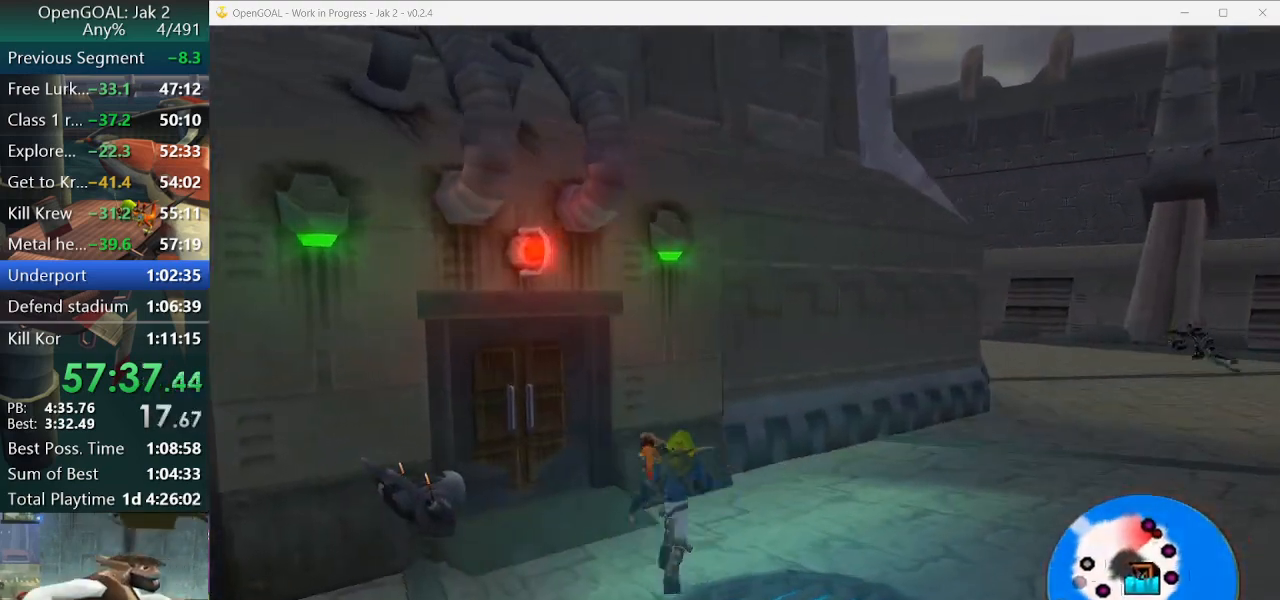
{"buttons": [], "left_stick": "down-right", "right_stick": "right", "events": [[133, "left_stick", "center"], [467, "left_stick", "down-right"]]}